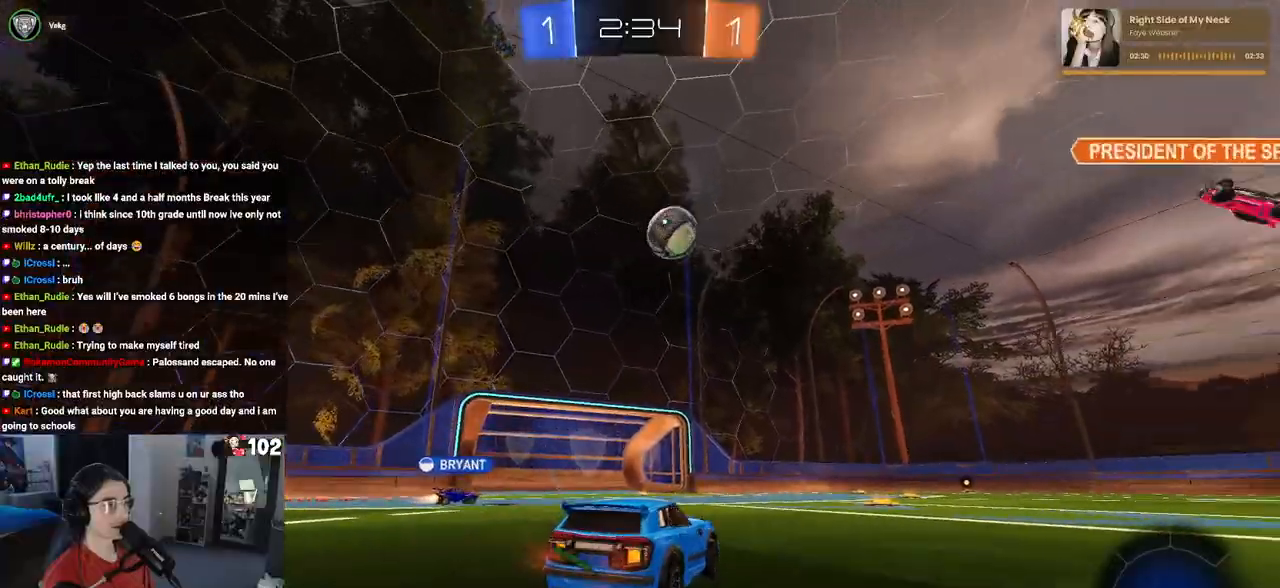
Gameplay with a controller (PlayStation layout); each line is a JSON object with the inputs held at the frame after it. "events" lists button and stick changes between this image and that frame as [ms after this image, input, new state], when the widget could be followed in between.
{"buttons": ["R2"], "left_stick": "left", "right_stick": "center", "events": [[67, "left_stick", "center"], [400, "left_stick", "left"]]}
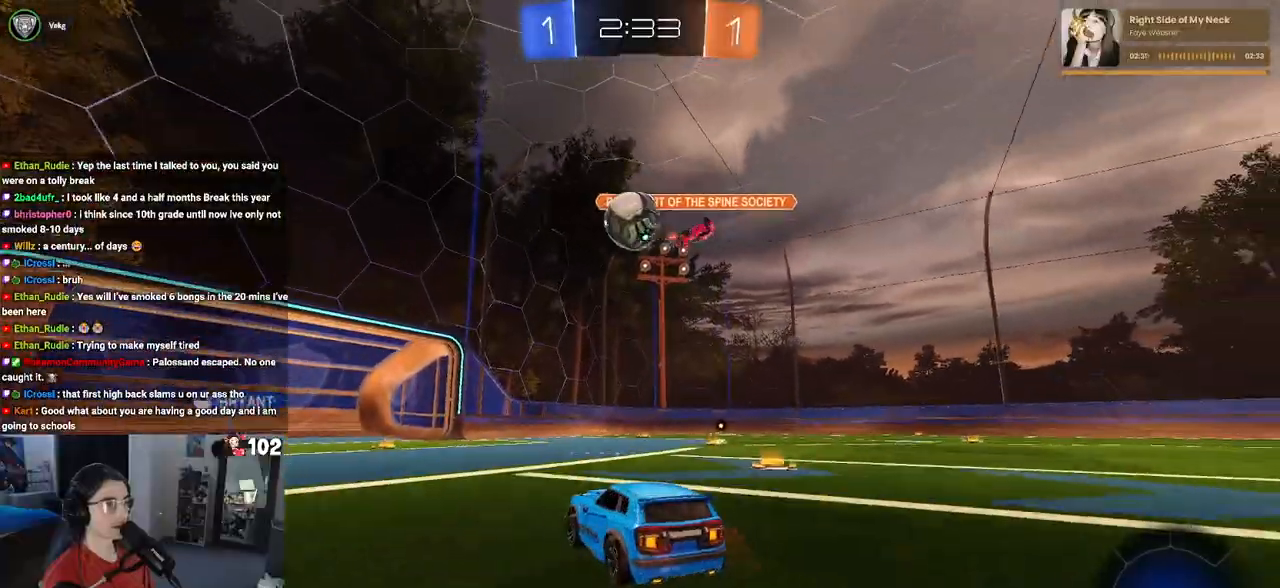
{"buttons": ["R2"], "left_stick": "left", "right_stick": "center", "events": [[50, "left_stick", "center"], [333, "left_stick", "left"]]}
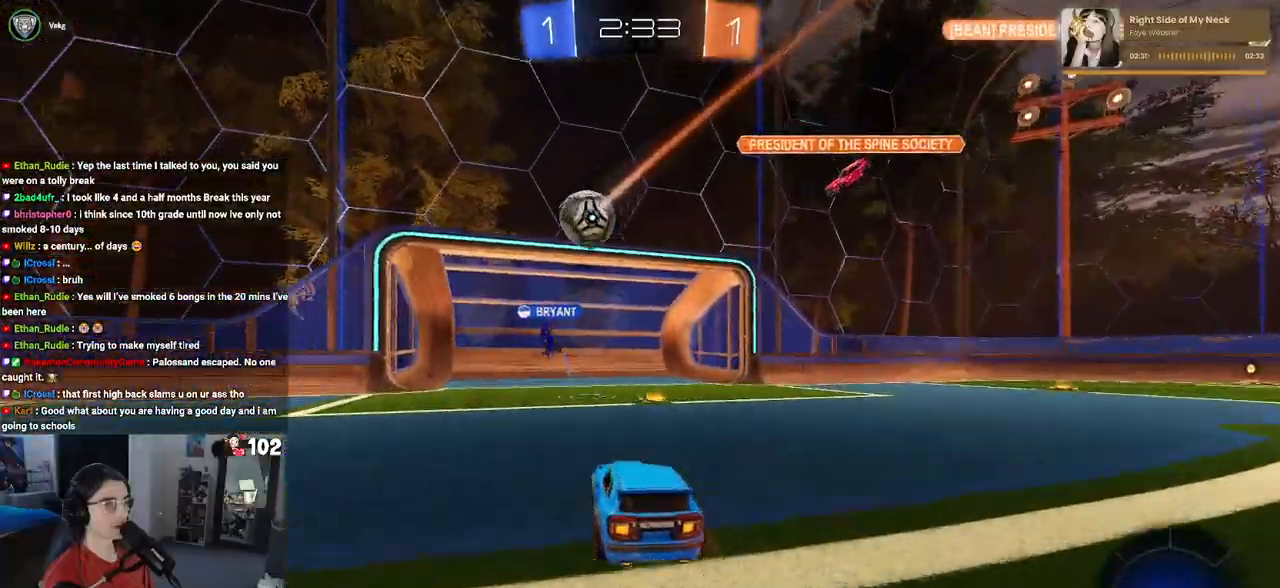
{"buttons": [], "left_stick": "center", "right_stick": "center", "events": [[50, "left_stick", "center"], [500, "R2", "up"]]}
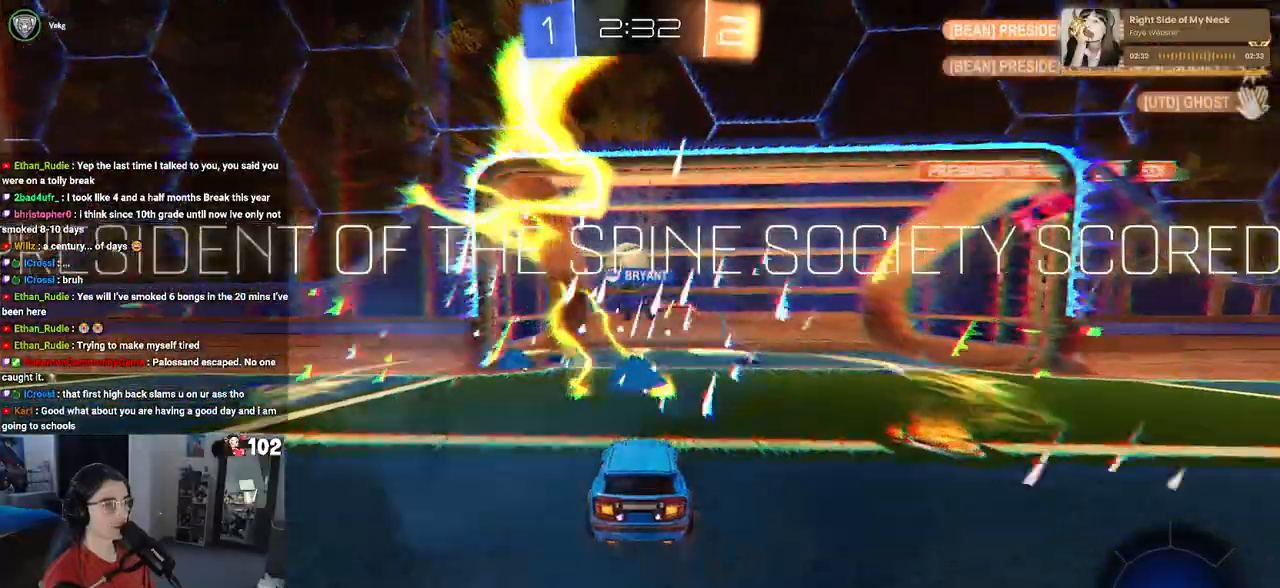
{"buttons": [], "left_stick": "center", "right_stick": "center", "events": []}
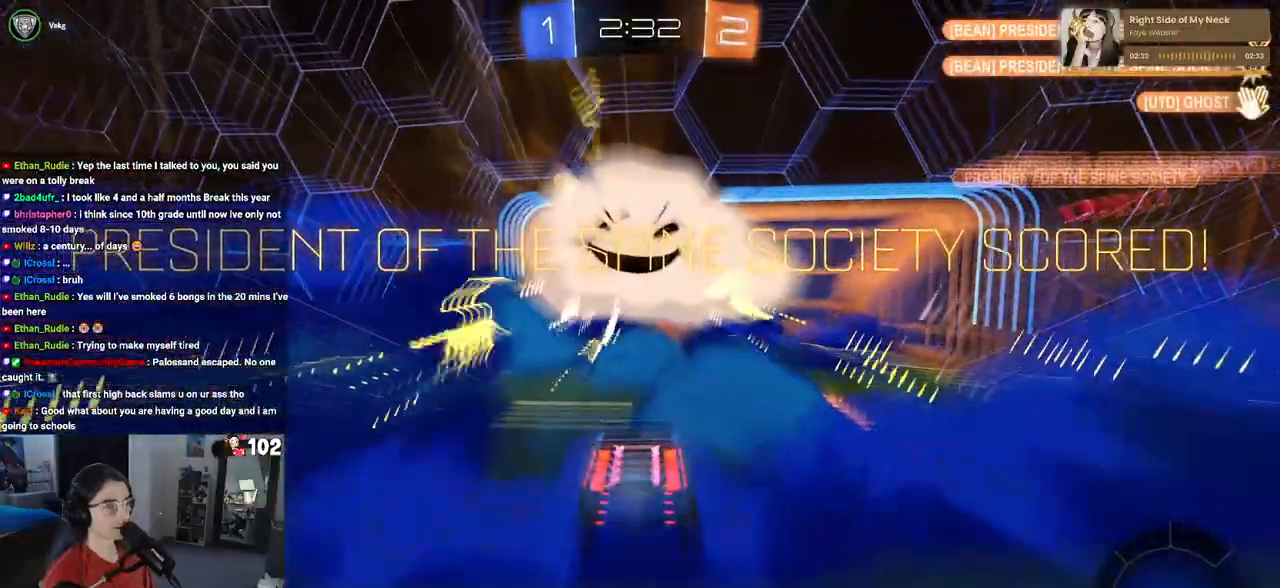
{"buttons": [], "left_stick": "center", "right_stick": "center", "events": []}
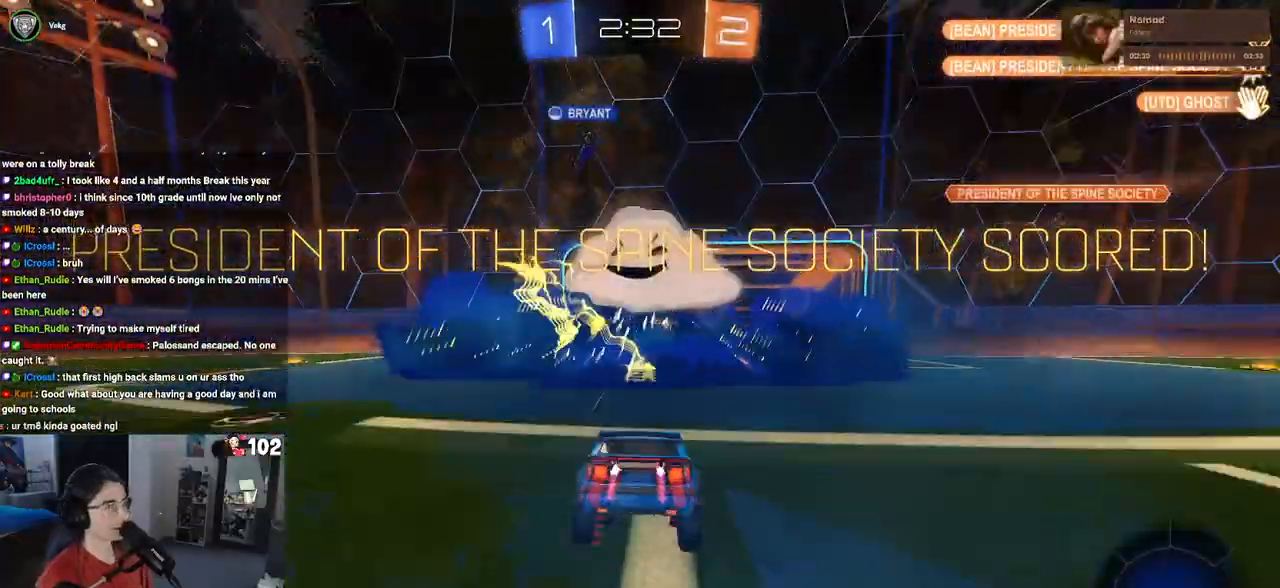
{"buttons": [], "left_stick": "center", "right_stick": "center", "events": []}
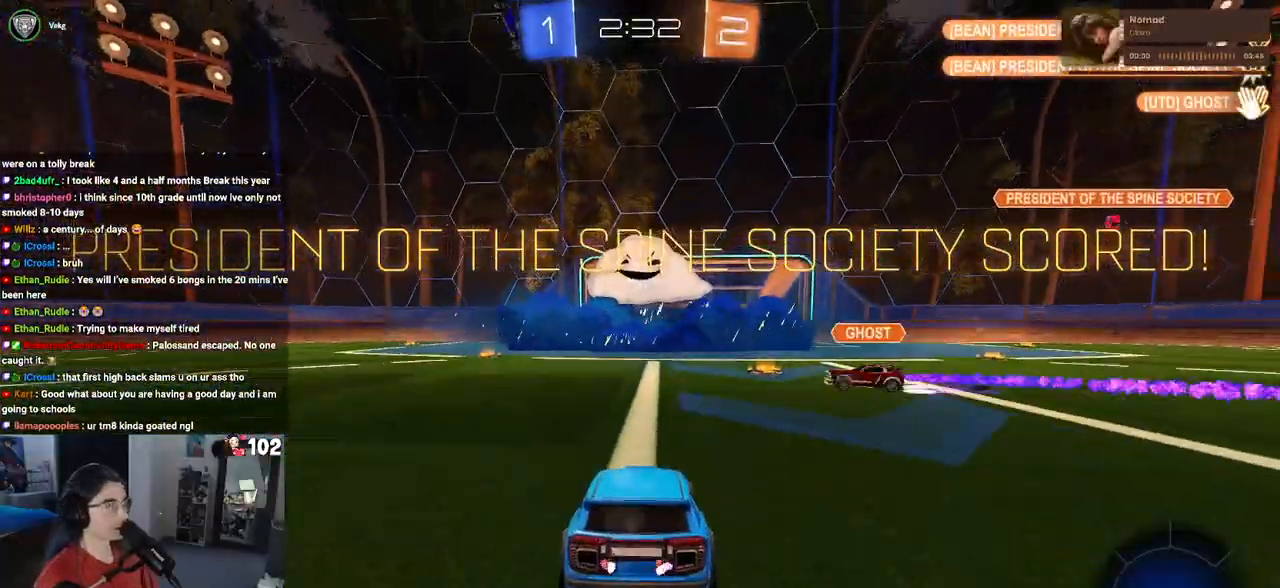
{"buttons": [], "left_stick": "center", "right_stick": "center", "events": []}
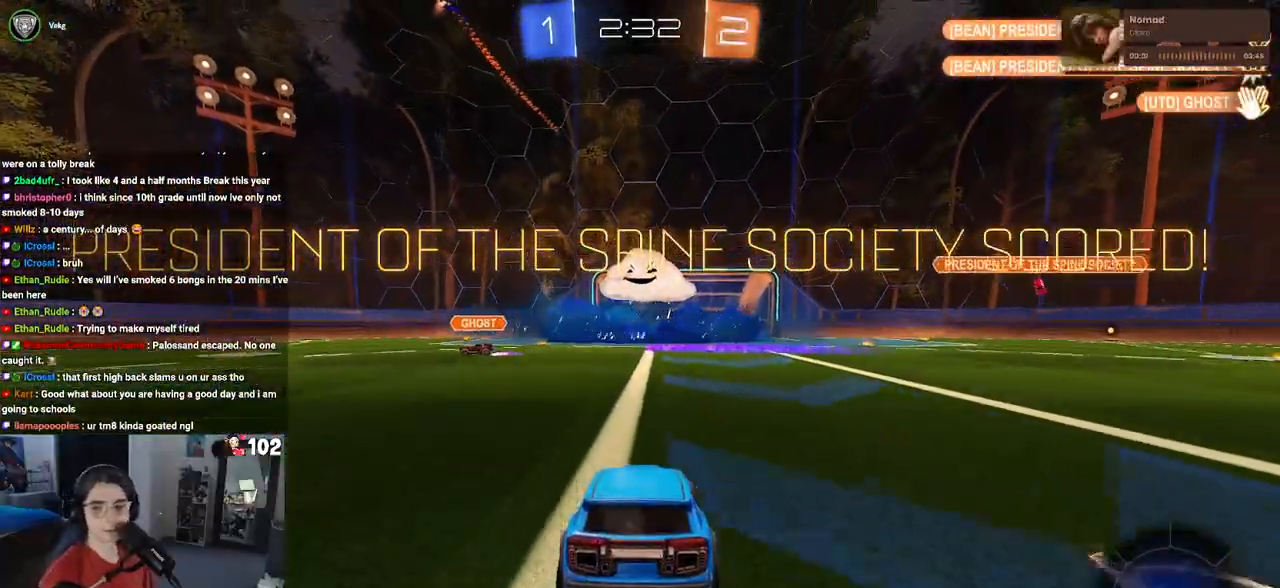
{"buttons": ["CROSS"], "left_stick": "center", "right_stick": "center", "events": [[250, "CROSS", "down"], [367, "CROSS", "up"], [483, "CROSS", "down"]]}
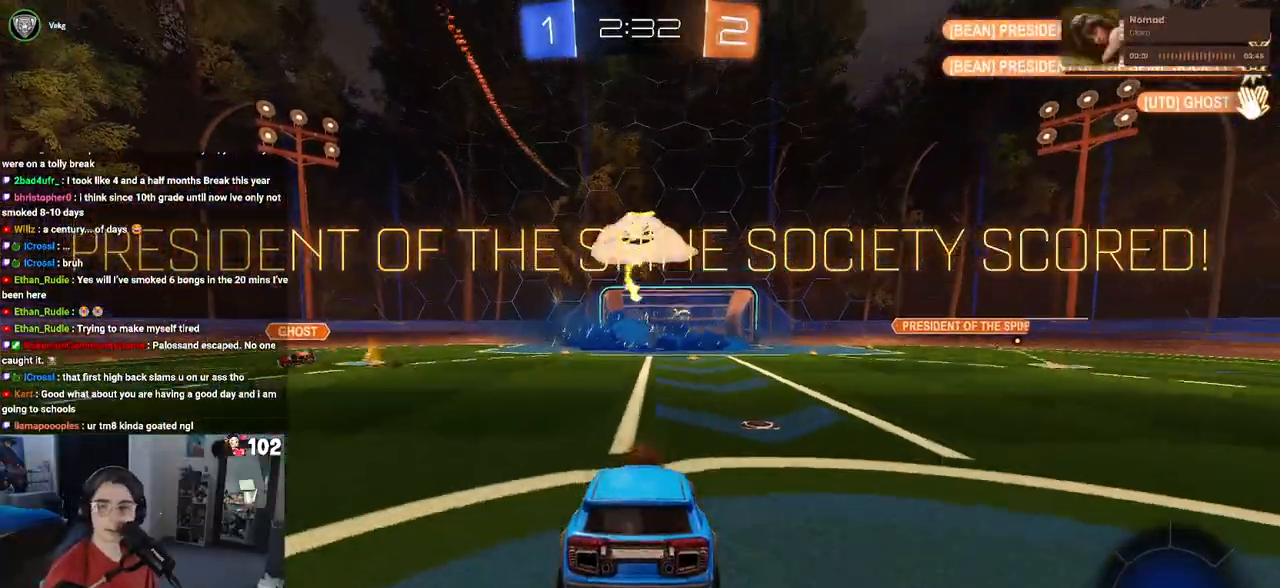
{"buttons": ["CROSS"], "left_stick": "center", "right_stick": "center", "events": [[100, "CROSS", "up"], [200, "CROSS", "down"], [350, "CROSS", "up"], [433, "CROSS", "down"]]}
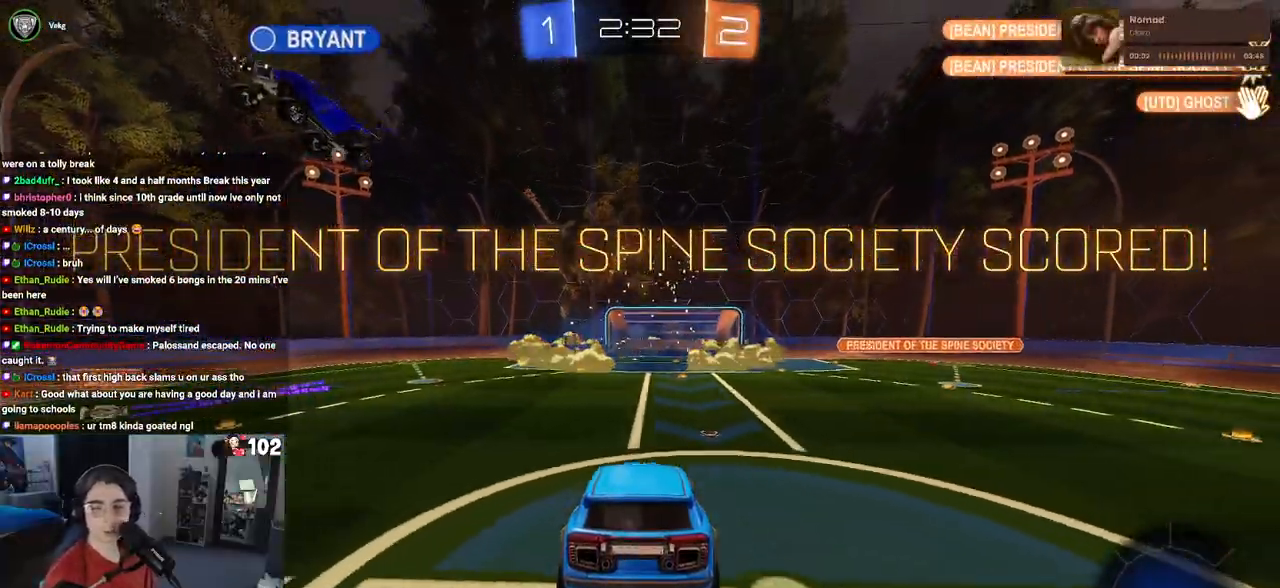
{"buttons": [], "left_stick": "center", "right_stick": "center", "events": [[50, "CROSS", "up"], [150, "CROSS", "down"], [300, "CROSS", "up"], [383, "CROSS", "down"], [500, "CROSS", "up"]]}
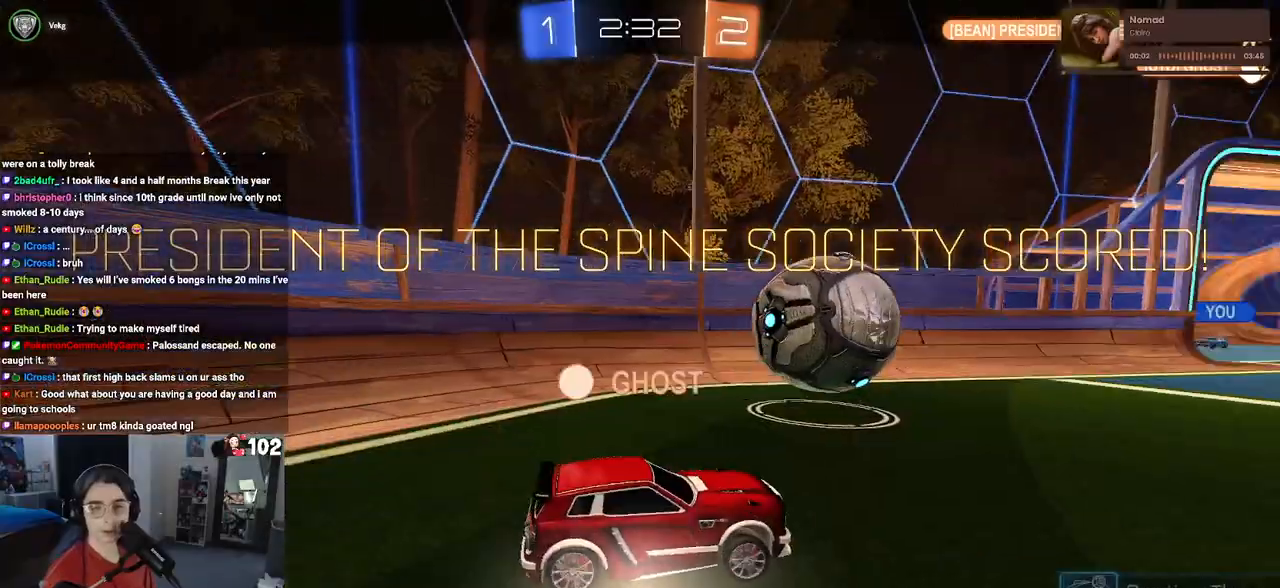
{"buttons": [], "left_stick": "center", "right_stick": "center", "events": [[100, "CROSS", "down"], [217, "CROSS", "up"], [300, "CROSS", "down"], [433, "CROSS", "up"]]}
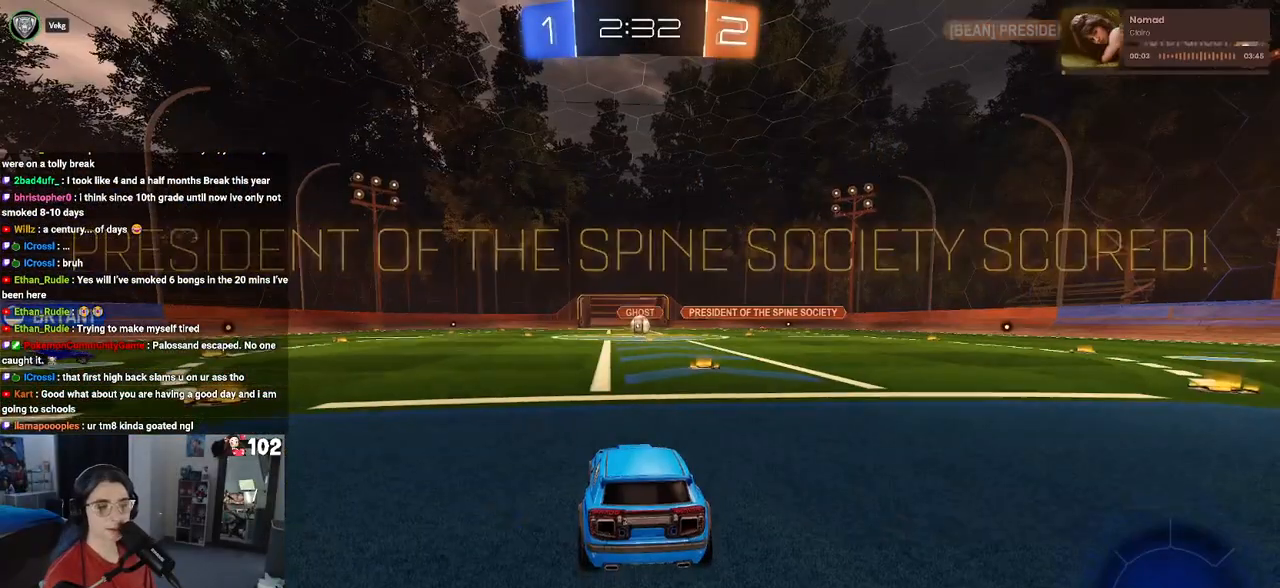
{"buttons": [], "left_stick": "center", "right_stick": "center", "events": [[17, "CROSS", "down"], [167, "CROSS", "up"]]}
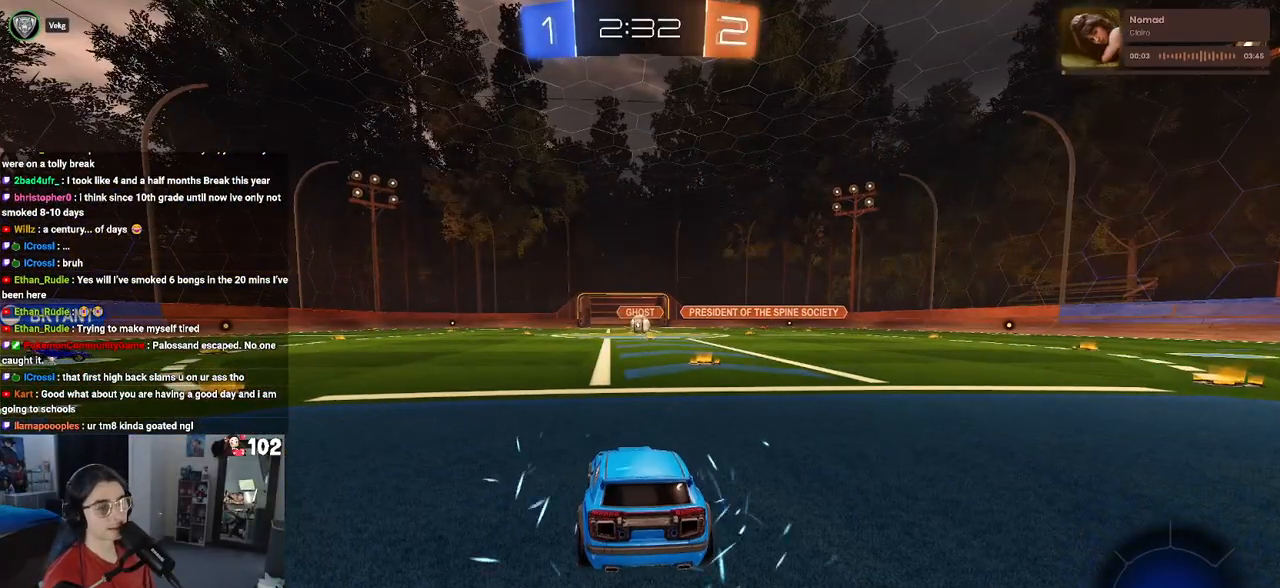
{"buttons": [], "left_stick": "center", "right_stick": "center", "events": []}
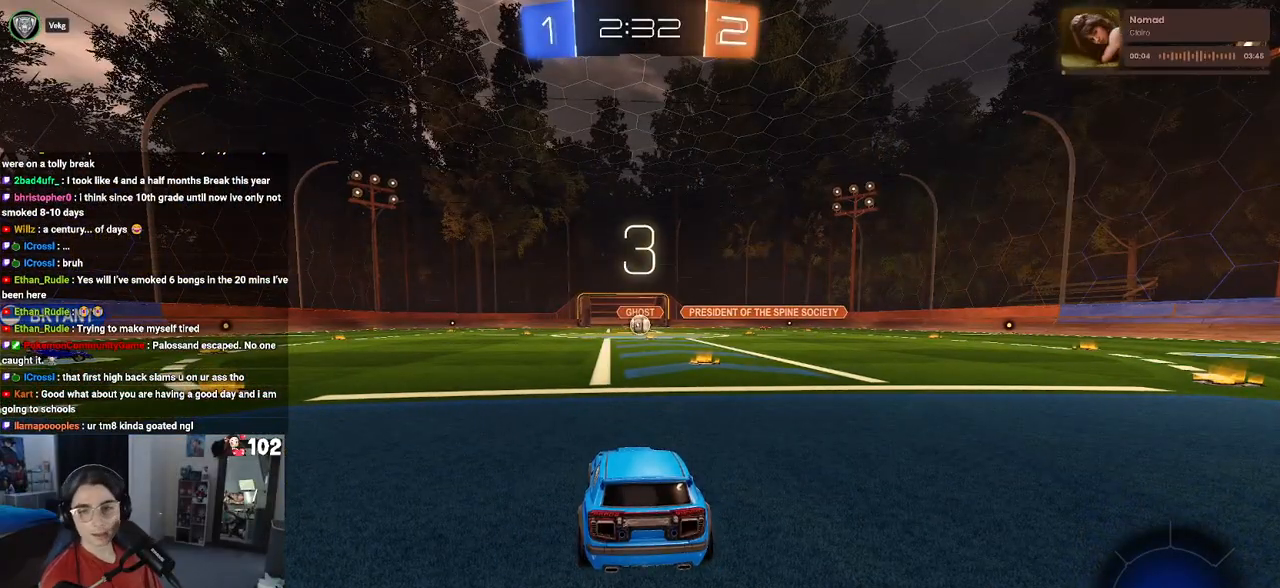
{"buttons": ["TRIANGLE"], "left_stick": "center", "right_stick": "center", "events": [[333, "TRIANGLE", "down"], [400, "TRIANGLE", "up"], [483, "TRIANGLE", "down"]]}
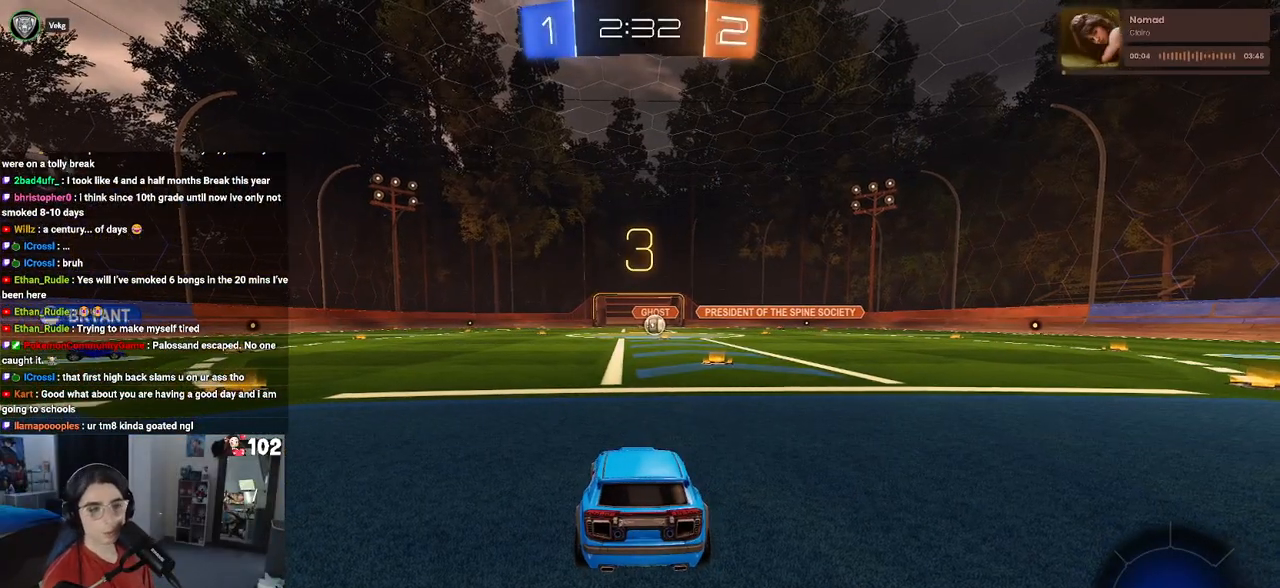
{"buttons": [], "left_stick": "center", "right_stick": "center", "events": [[100, "TRIANGLE", "up"]]}
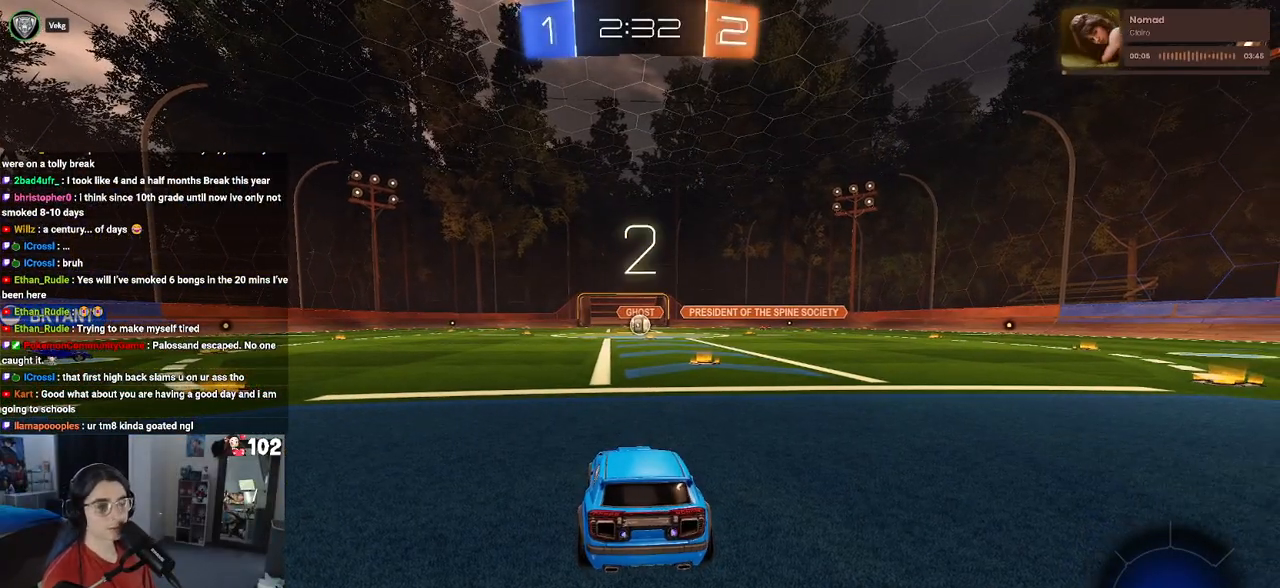
{"buttons": ["R2"], "left_stick": "center", "right_stick": "center", "events": [[67, "R2", "down"]]}
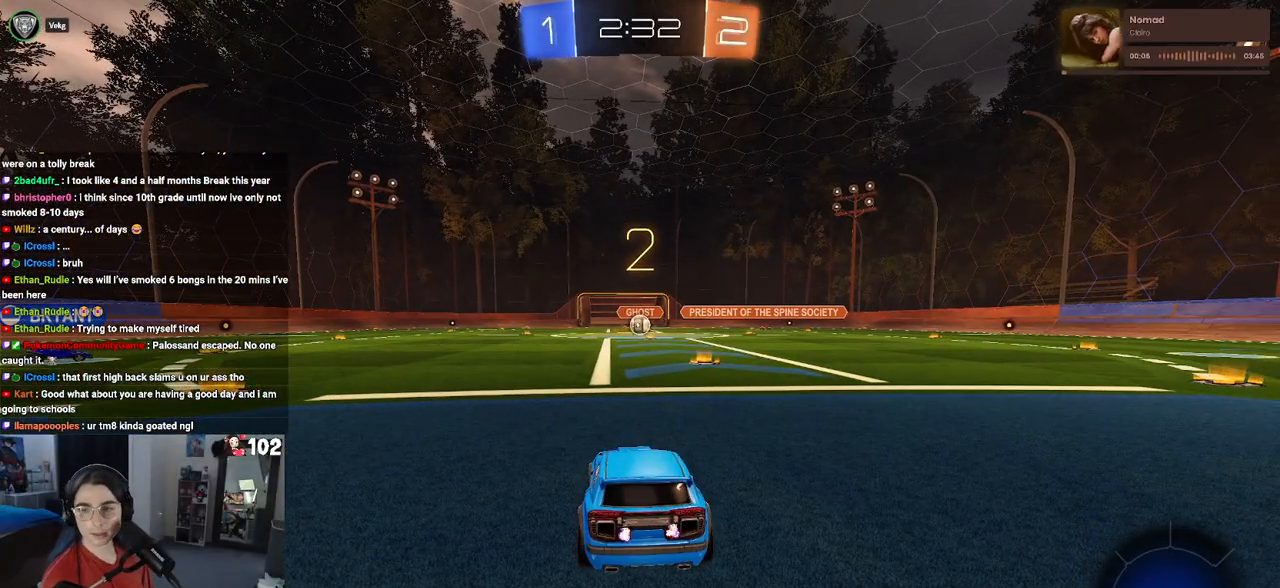
{"buttons": ["R2"], "left_stick": "center", "right_stick": "center", "events": []}
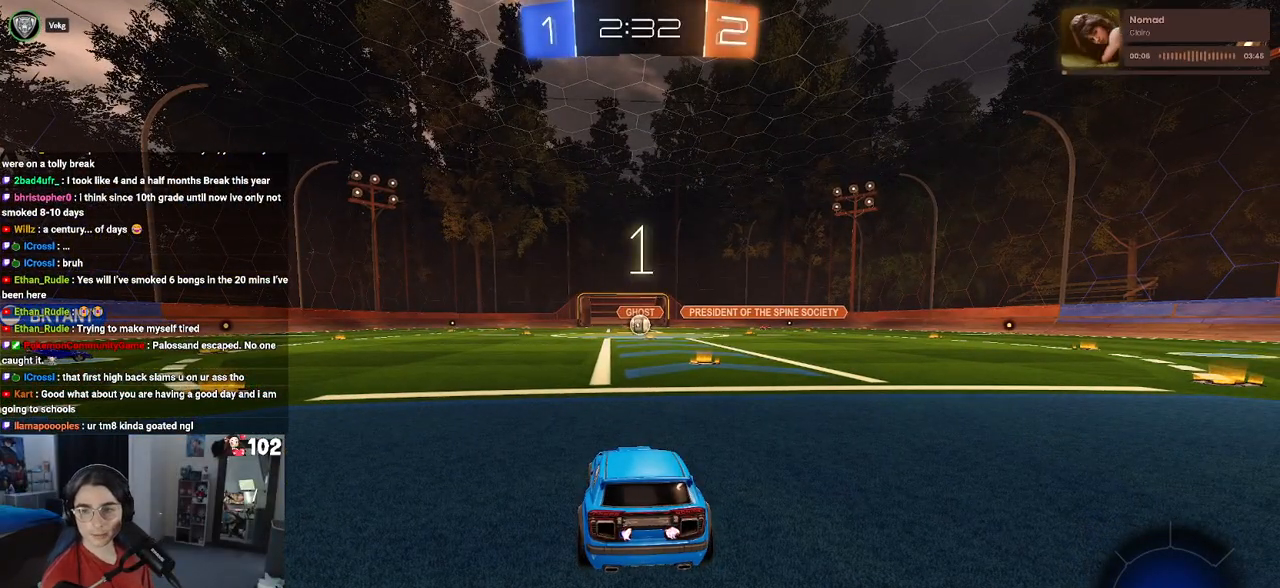
{"buttons": ["R2"], "left_stick": "center", "right_stick": "center", "events": []}
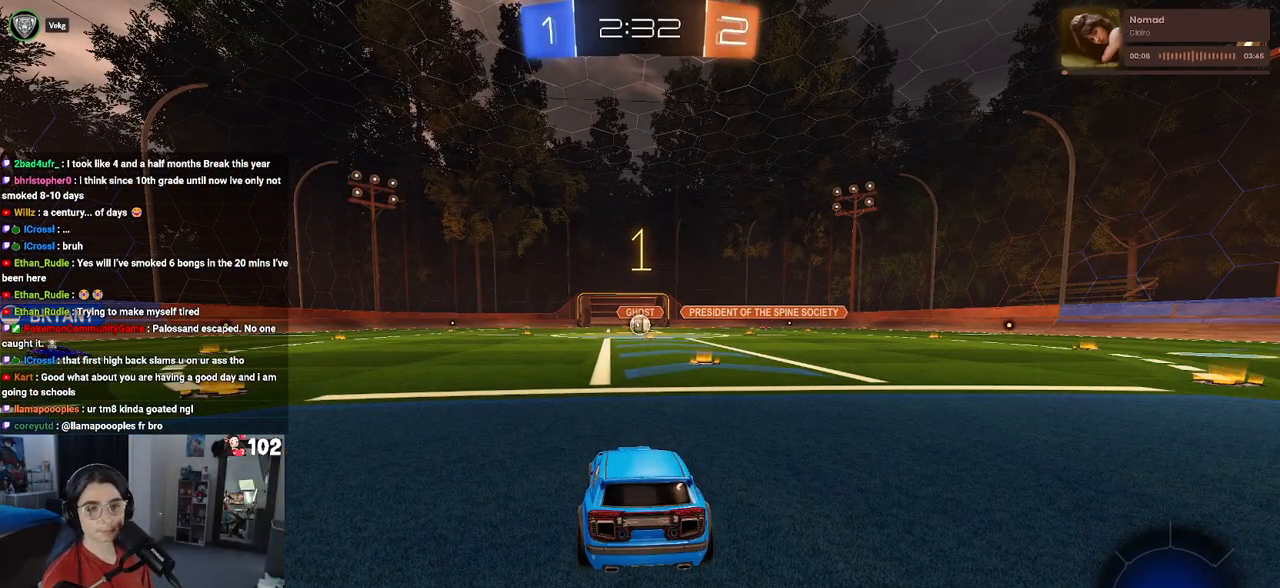
{"buttons": ["R2"], "left_stick": "right", "right_stick": "center", "events": [[300, "left_stick", "right"]]}
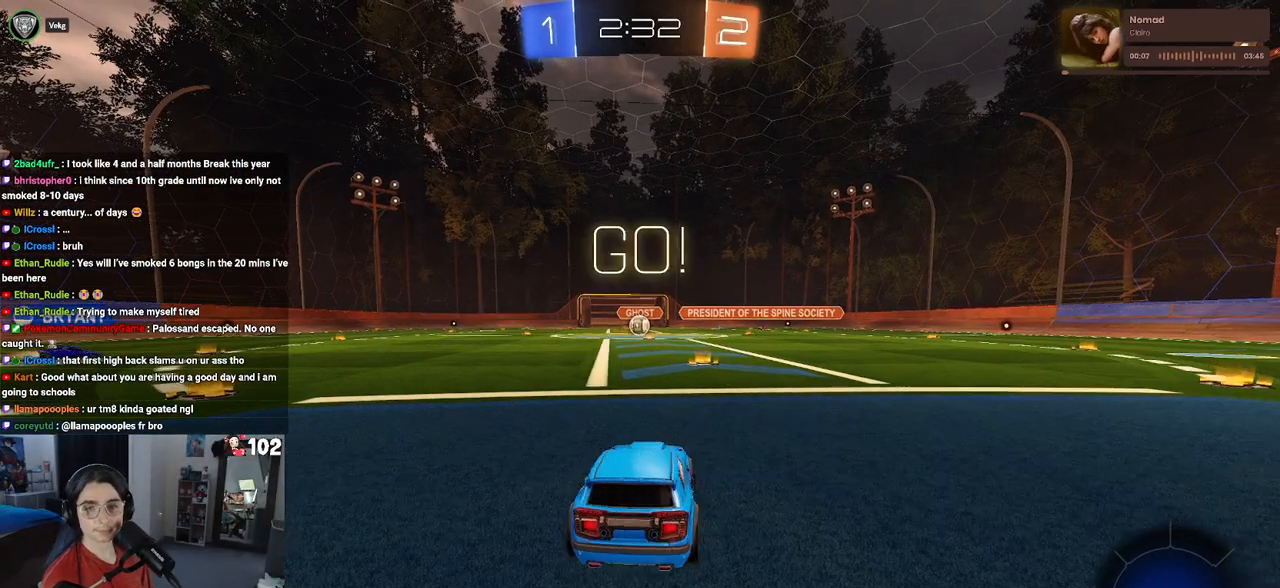
{"buttons": ["R2"], "left_stick": "up-left", "right_stick": "center", "events": [[133, "left_stick", "center"], [367, "CROSS", "down"], [433, "left_stick", "up-left"], [467, "CROSS", "up"]]}
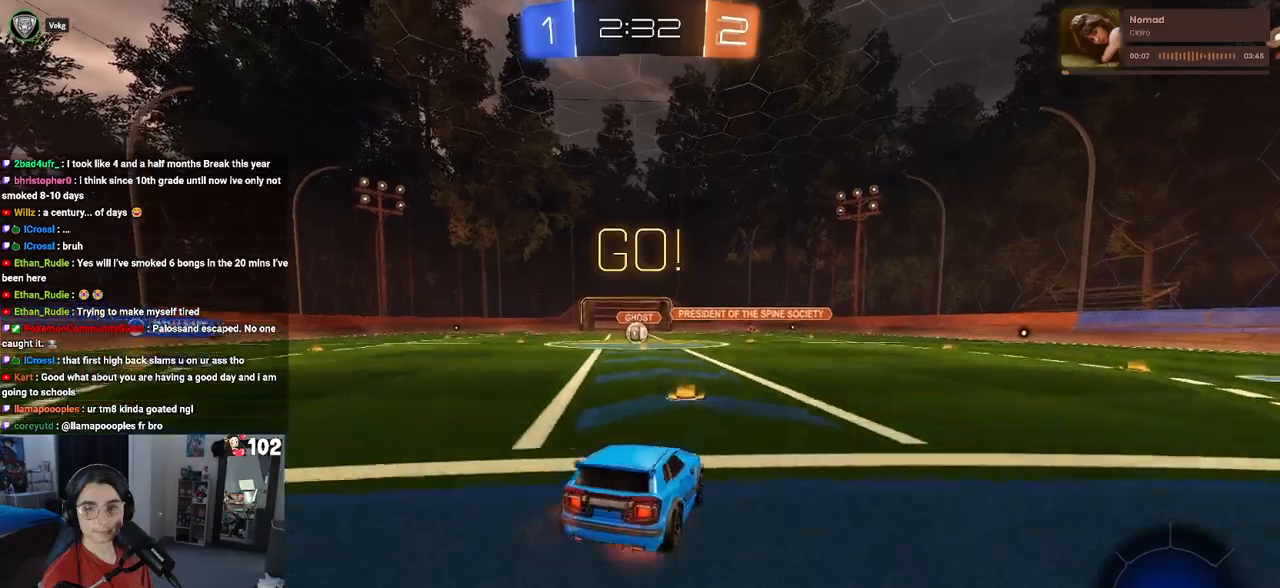
{"buttons": ["SQUARE", "R2"], "left_stick": "down-left", "right_stick": "center", "events": [[17, "CROSS", "down"], [67, "SQUARE", "down"], [100, "CROSS", "up"], [117, "left_stick", "down"], [400, "left_stick", "down-left"]]}
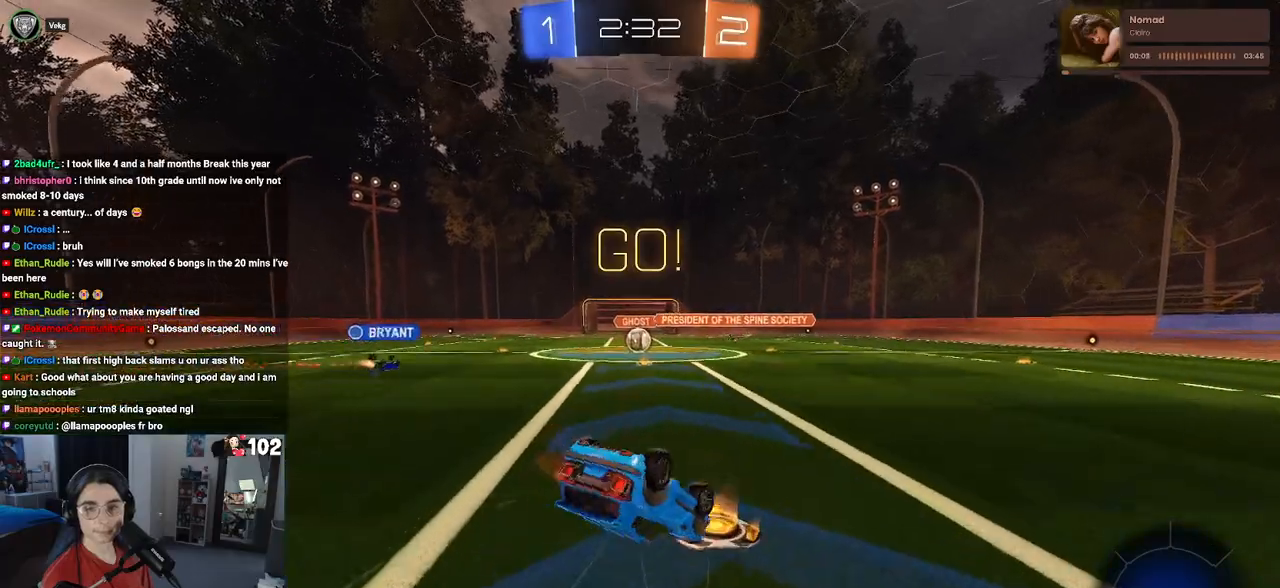
{"buttons": ["R2"], "left_stick": "down", "right_stick": "center", "events": [[467, "left_stick", "down"], [500, "SQUARE", "up"]]}
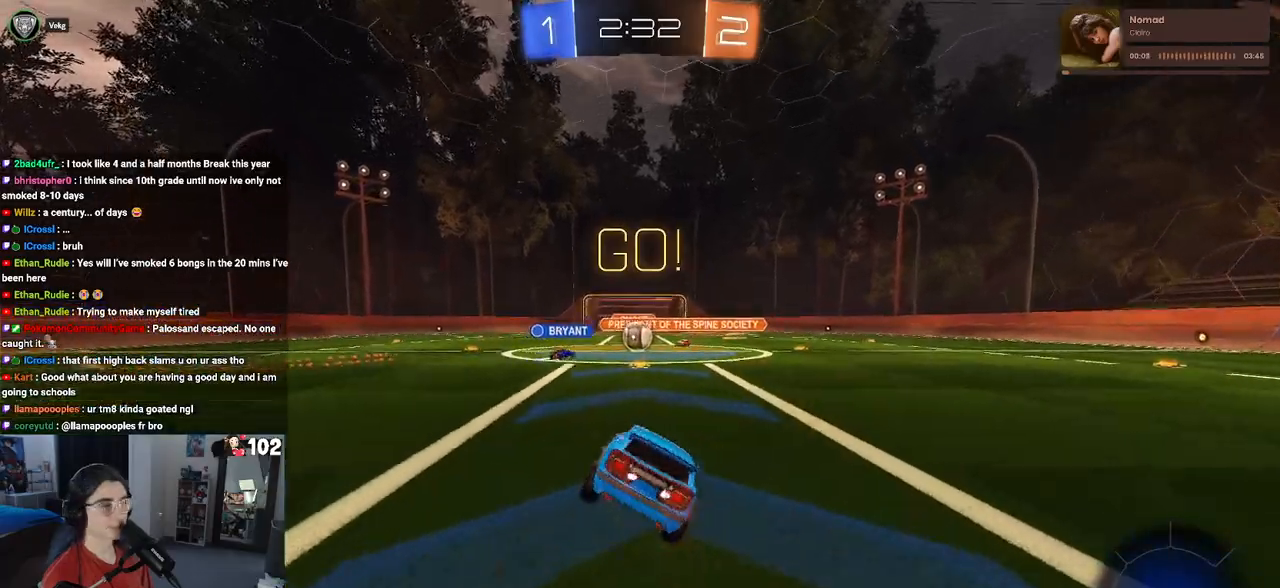
{"buttons": ["R2"], "left_stick": "left", "right_stick": "center", "events": [[17, "left_stick", "down-right"], [117, "left_stick", "center"], [400, "left_stick", "left"]]}
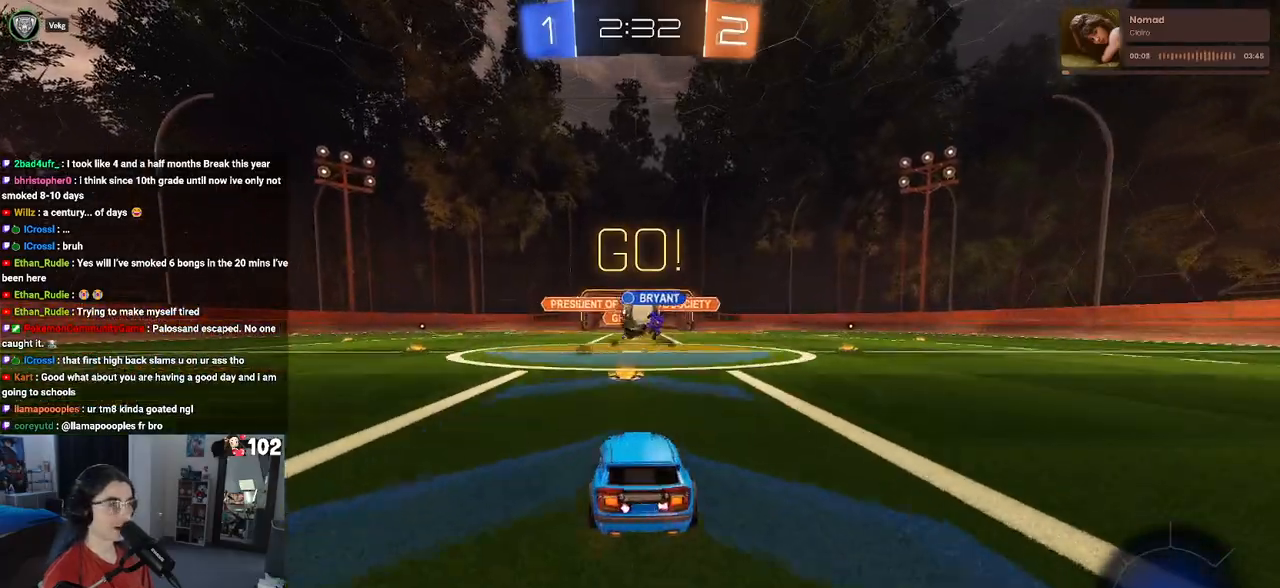
{"buttons": ["R1", "R2"], "left_stick": "down", "right_stick": "center", "events": [[33, "left_stick", "center"], [100, "left_stick", "right"], [183, "R1", "down"], [283, "left_stick", "center"], [383, "left_stick", "left"], [500, "left_stick", "down"]]}
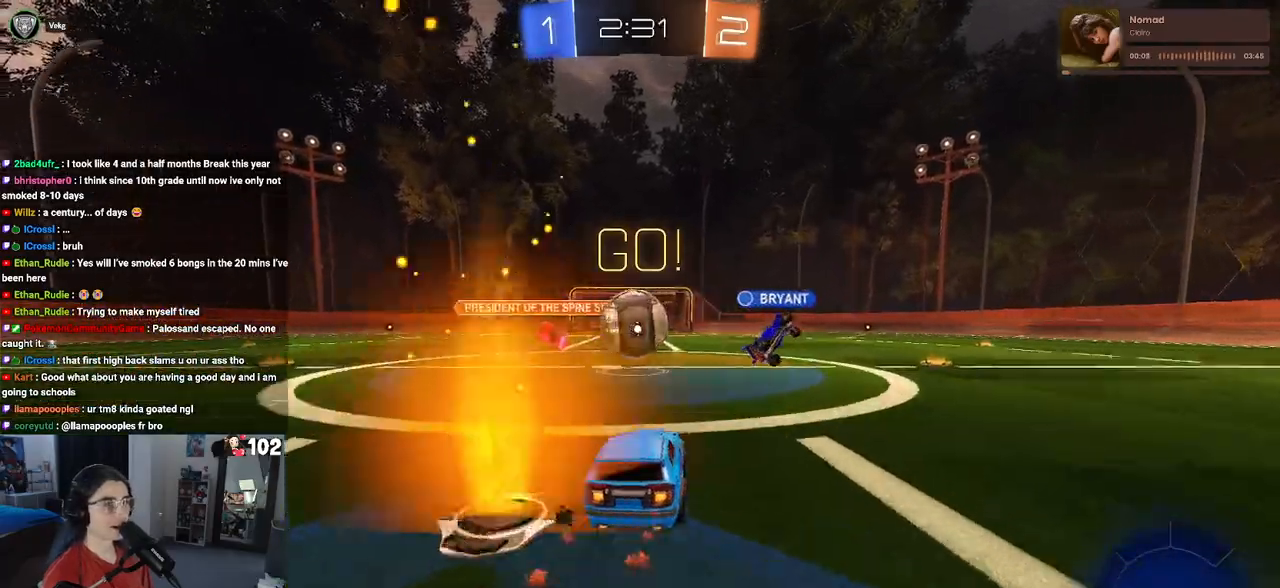
{"buttons": ["SQUARE", "R1", "R2"], "left_stick": "down-left", "right_stick": "center", "events": [[83, "CROSS", "down"], [117, "left_stick", "left"], [217, "CROSS", "up"], [283, "CROSS", "down"], [333, "SQUARE", "down"], [383, "CROSS", "up"], [383, "left_stick", "down-left"]]}
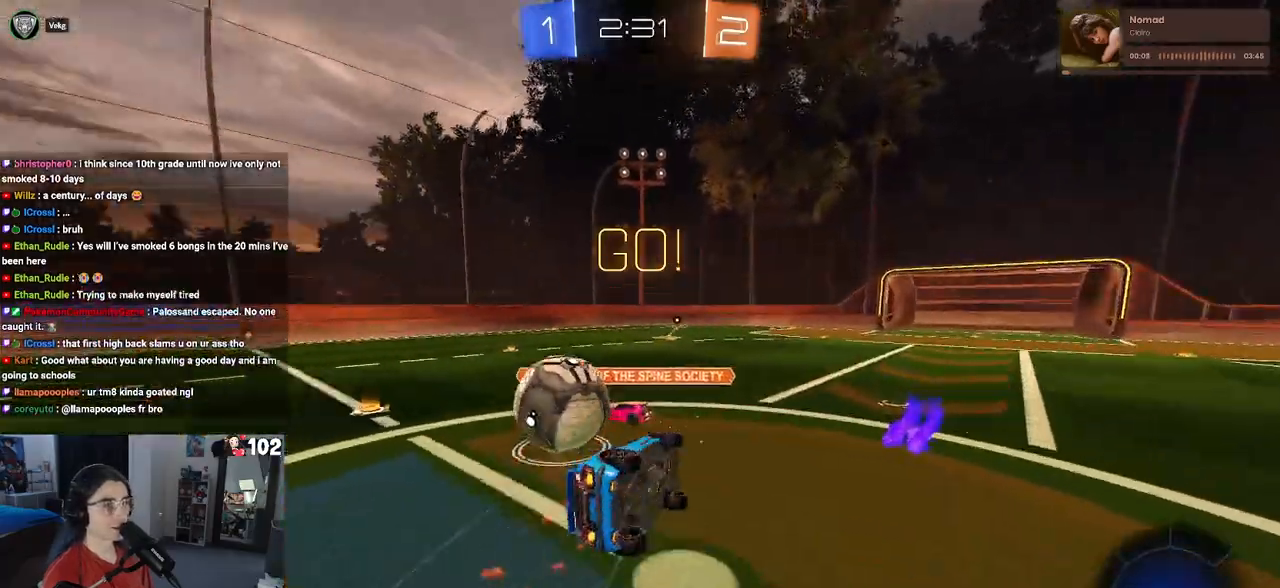
{"buttons": ["SQUARE", "R1", "R2"], "left_stick": "down-left", "right_stick": "center", "events": []}
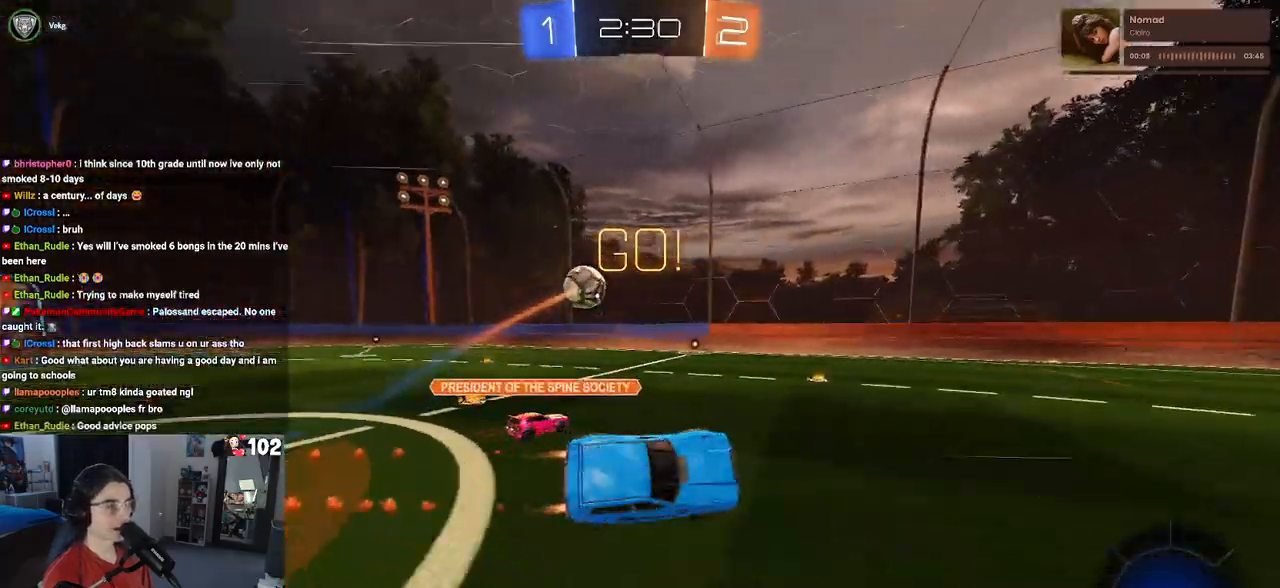
{"buttons": ["R2"], "left_stick": "left", "right_stick": "center", "events": [[100, "SQUARE", "up"], [100, "left_stick", "down"], [200, "left_stick", "center"], [283, "left_stick", "left"], [333, "R1", "up"]]}
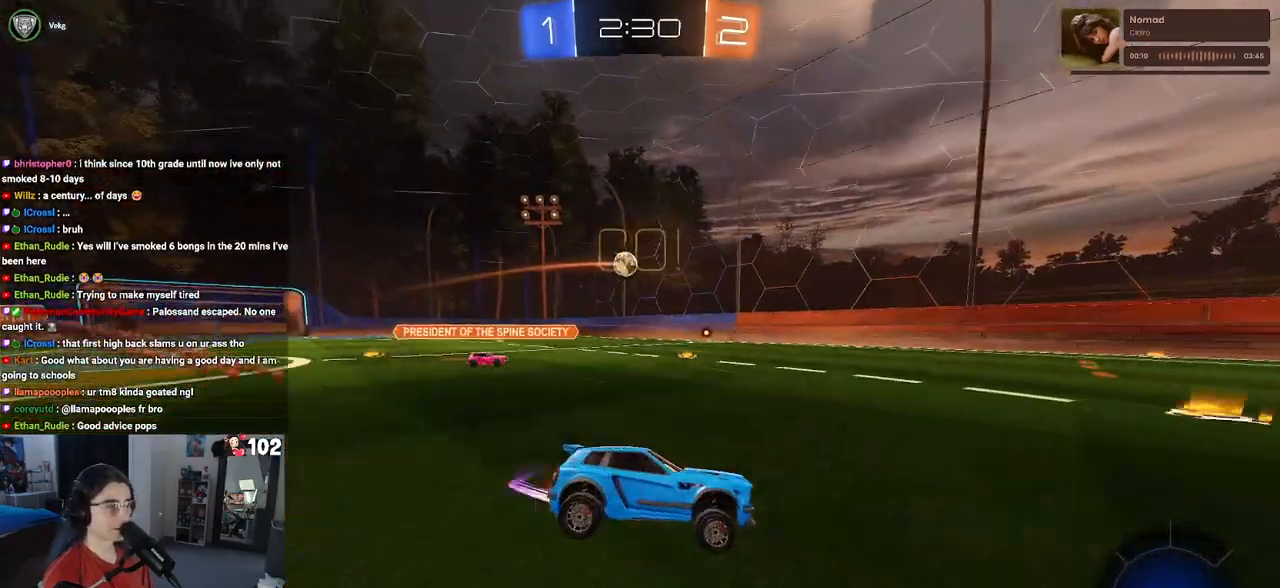
{"buttons": ["R1", "R2"], "left_stick": "left", "right_stick": "center", "events": [[83, "R1", "down"]]}
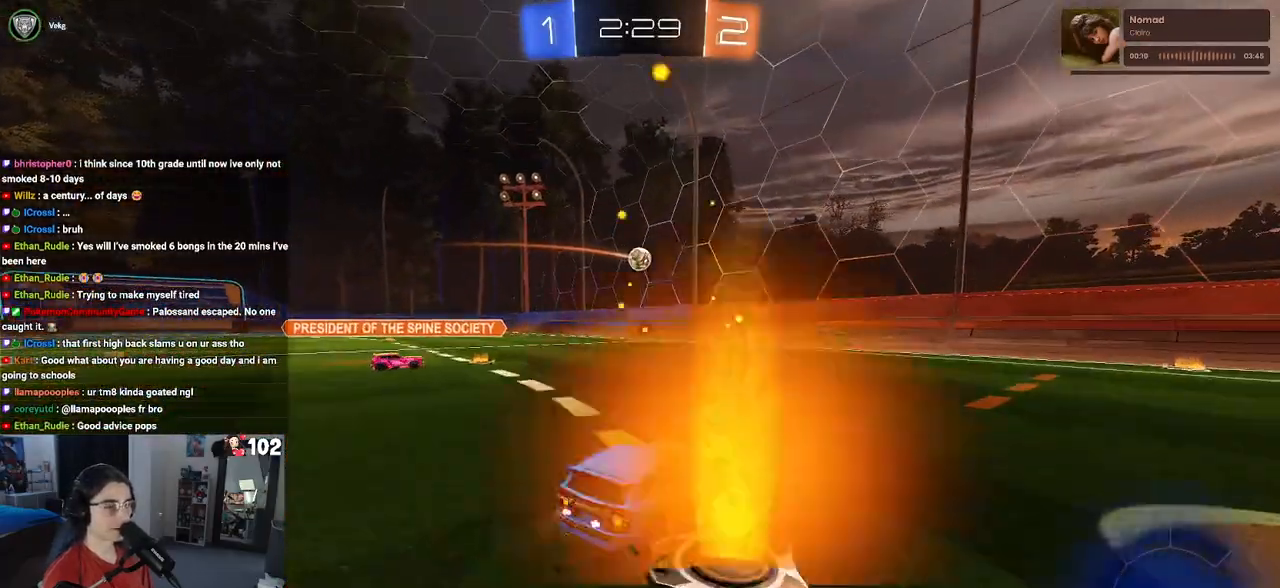
{"buttons": ["R1", "R2"], "left_stick": "left", "right_stick": "center", "events": [[267, "left_stick", "center"], [367, "left_stick", "left"]]}
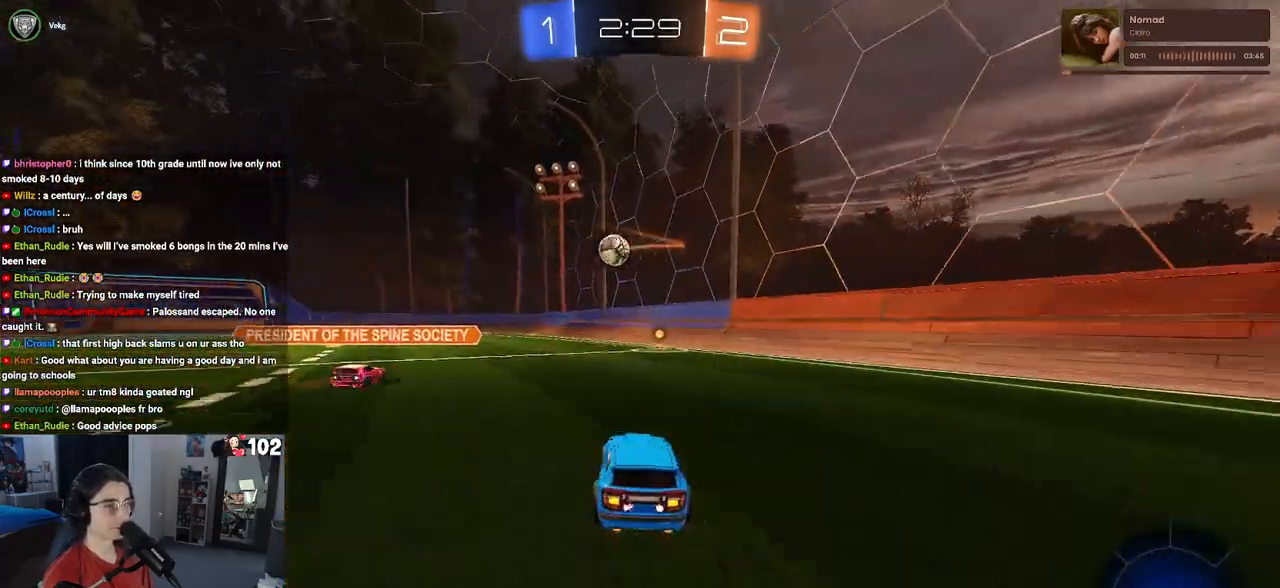
{"buttons": ["R2"], "left_stick": "center", "right_stick": "center", "events": [[17, "left_stick", "center"], [133, "R1", "up"], [133, "left_stick", "right"], [317, "left_stick", "center"]]}